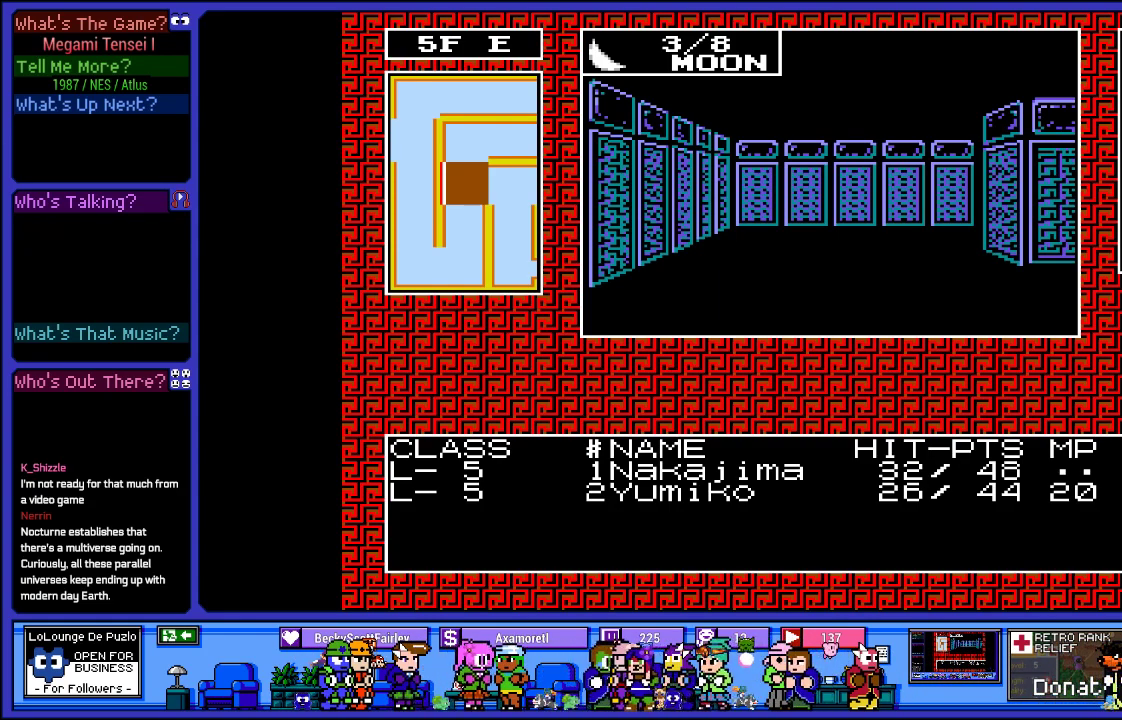
Gameplay with a controller (PlayStation layout); each line is a JSON object with the inputs held at the frame after it. "events" lists button and stick changes between this image and that frame as [ms after this image, input, new state], when the widget could be followed in between. Not read: L3 R3.
{"buttons": [], "left_stick": "center", "right_stick": "center", "events": [[17, "DPAD_LEFT", "down"], [217, "DPAD_LEFT", "up"]]}
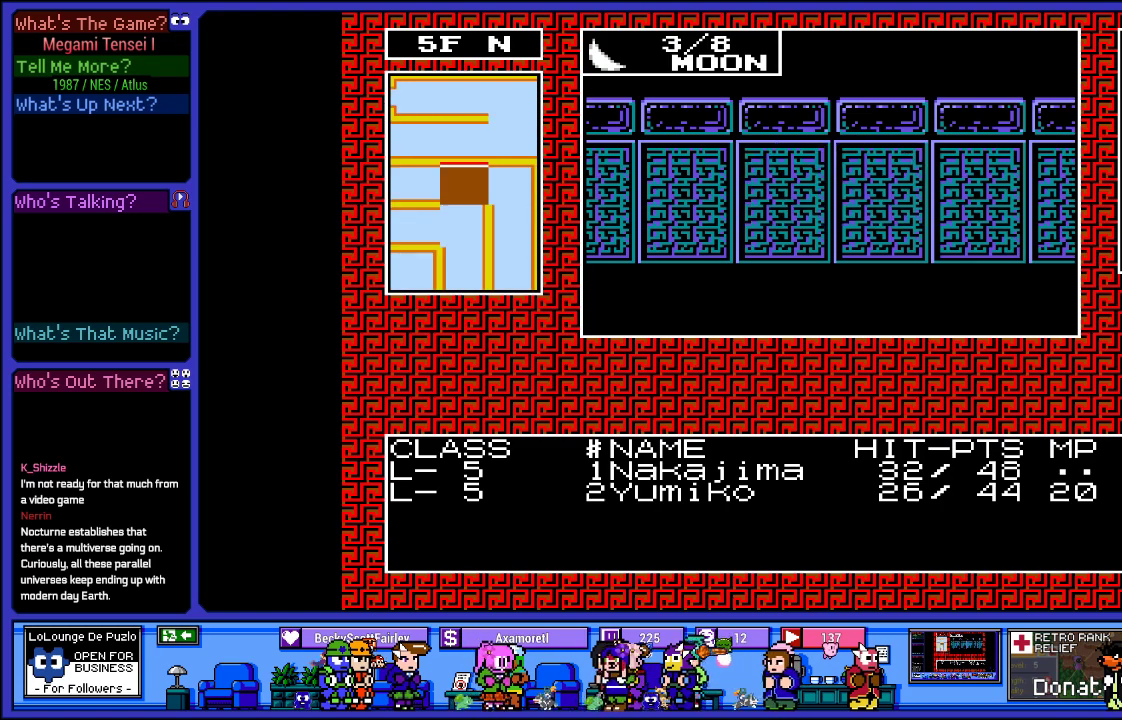
{"buttons": [], "left_stick": "center", "right_stick": "center", "events": [[17, "DPAD_LEFT", "down"], [250, "DPAD_LEFT", "up"]]}
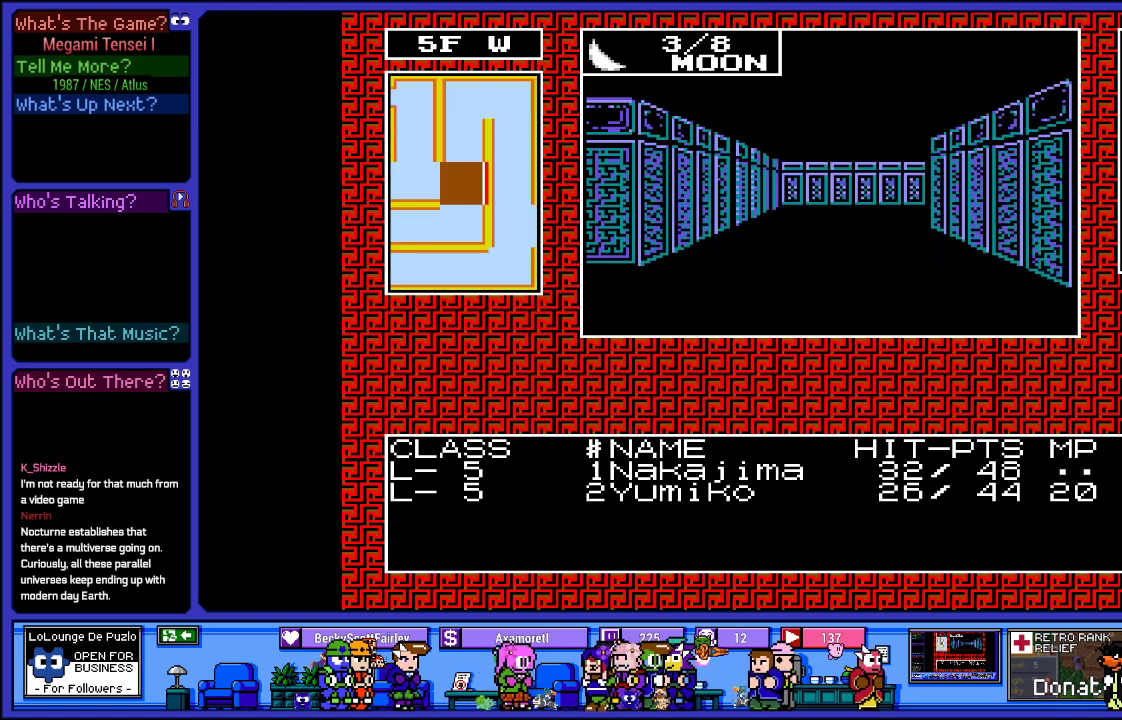
{"buttons": ["DPAD_UP"], "left_stick": "center", "right_stick": "center", "events": [[50, "DPAD_UP", "down"], [150, "DPAD_UP", "up"], [267, "DPAD_UP", "down"], [367, "DPAD_UP", "up"], [450, "DPAD_UP", "down"]]}
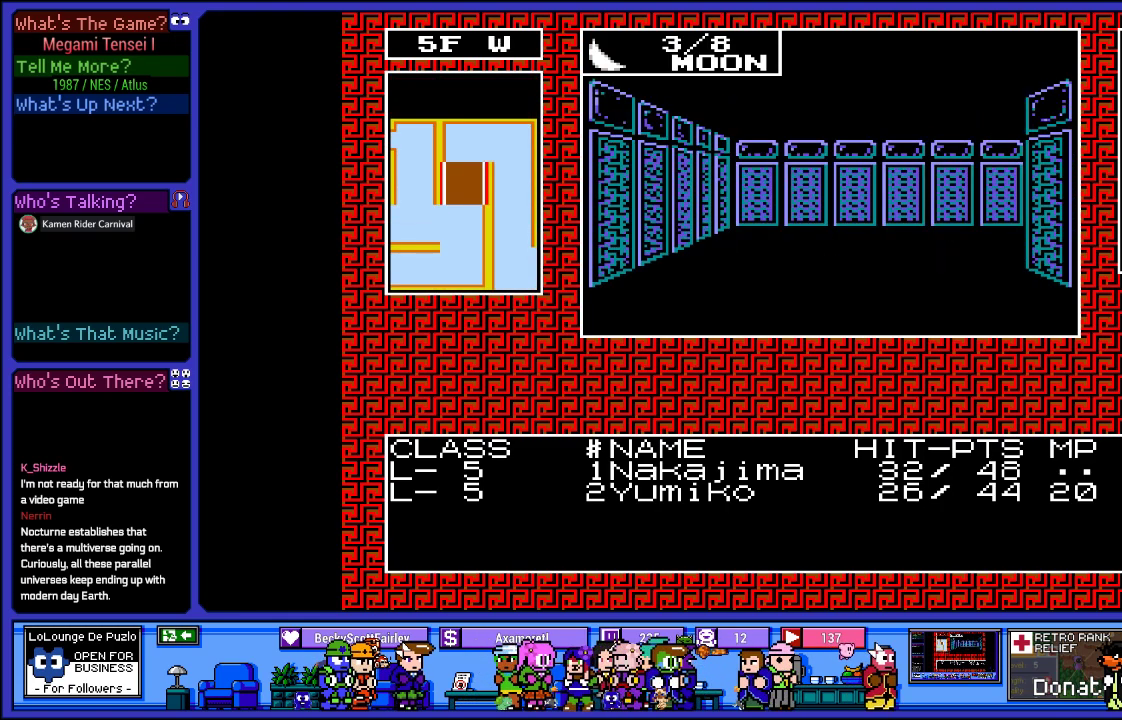
{"buttons": ["DPAD_RIGHT"], "left_stick": "center", "right_stick": "center", "events": [[133, "DPAD_UP", "up"], [383, "DPAD_RIGHT", "down"]]}
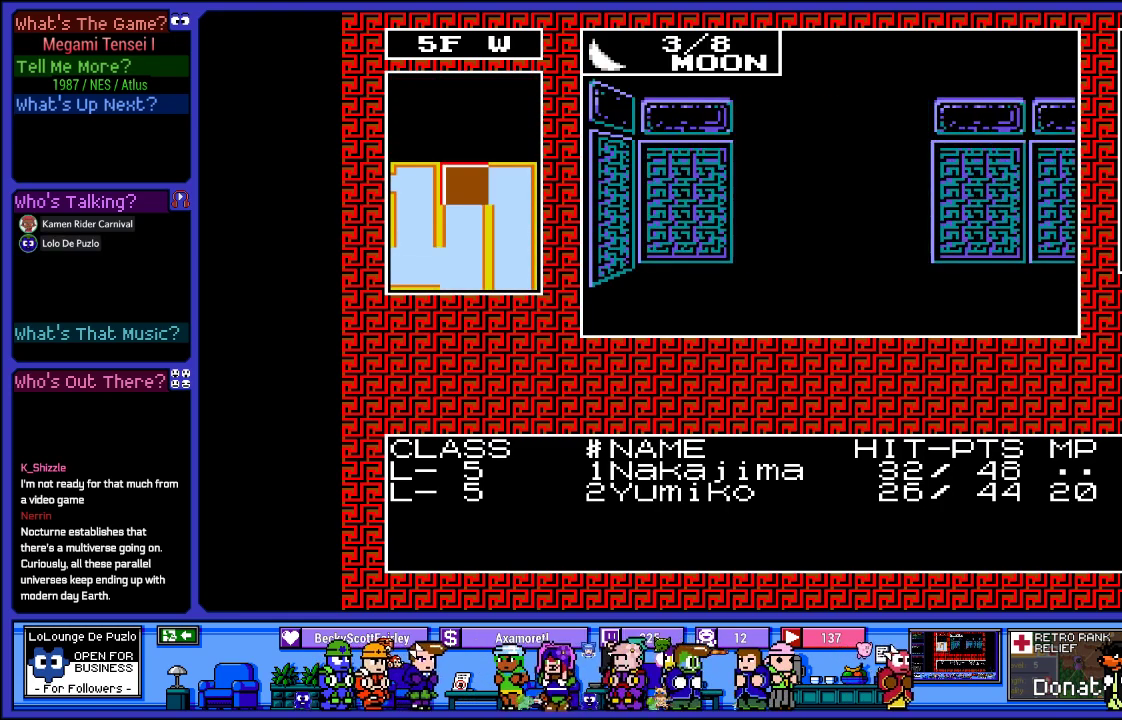
{"buttons": ["DPAD_UP"], "left_stick": "center", "right_stick": "center", "events": [[67, "DPAD_RIGHT", "up"], [383, "DPAD_UP", "down"]]}
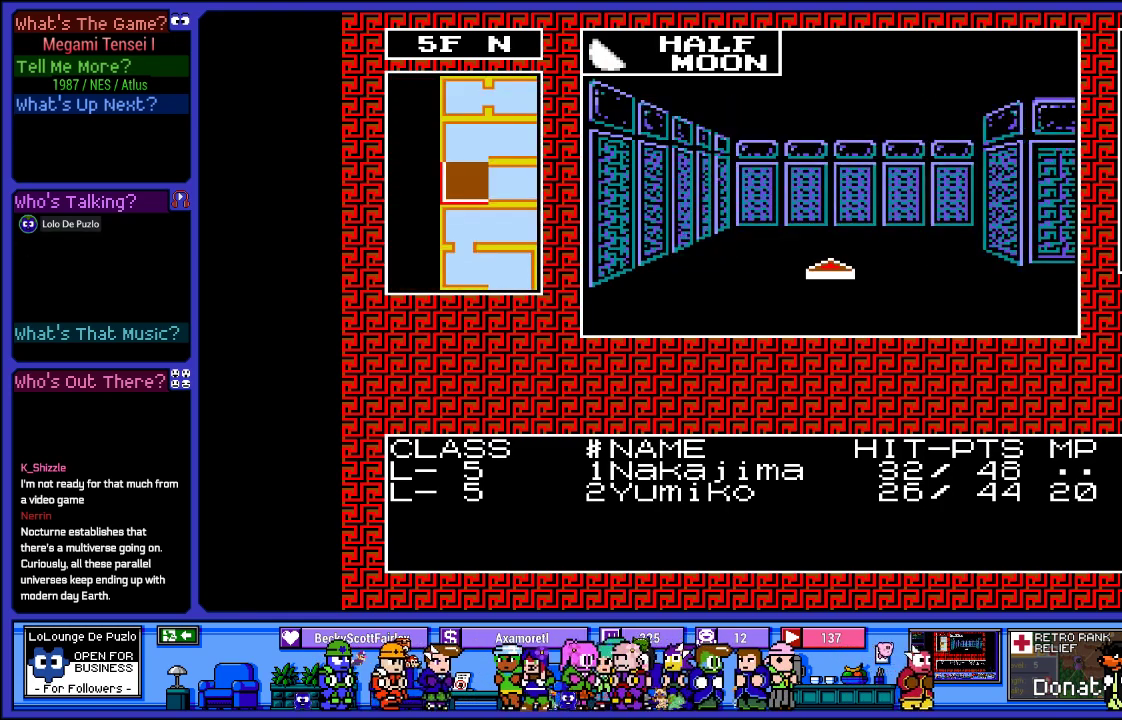
{"buttons": [], "left_stick": "center", "right_stick": "center", "events": [[50, "DPAD_UP", "up"], [250, "DPAD_RIGHT", "down"], [383, "DPAD_RIGHT", "up"]]}
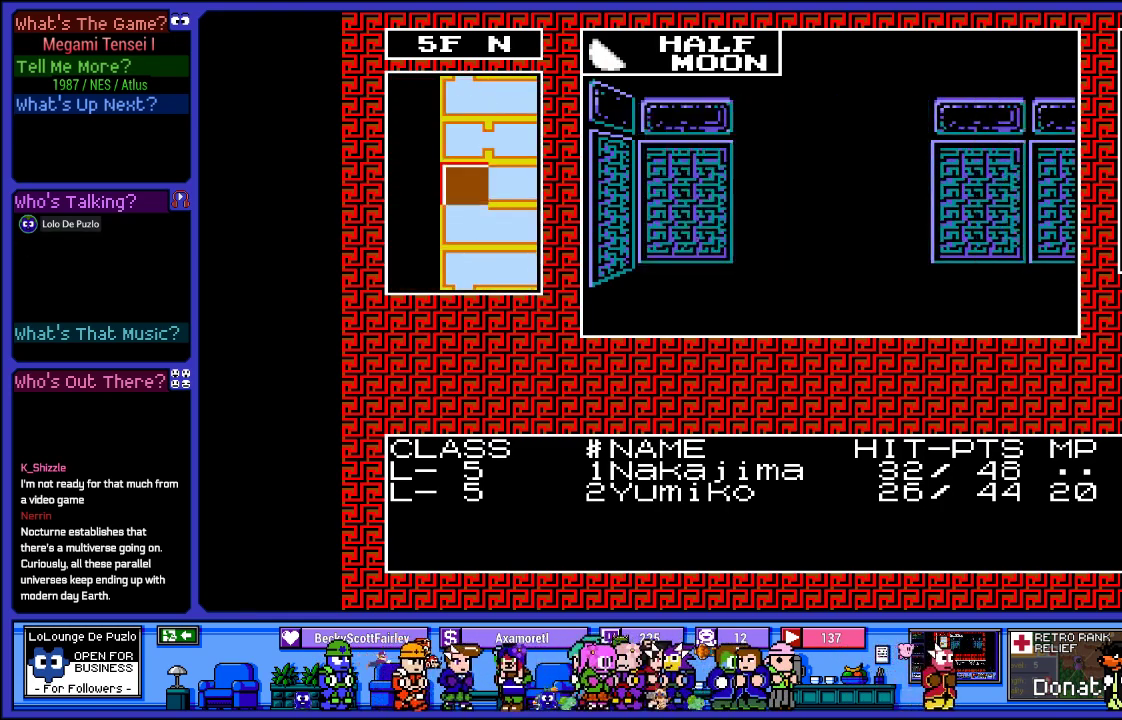
{"buttons": [], "left_stick": "center", "right_stick": "center", "events": []}
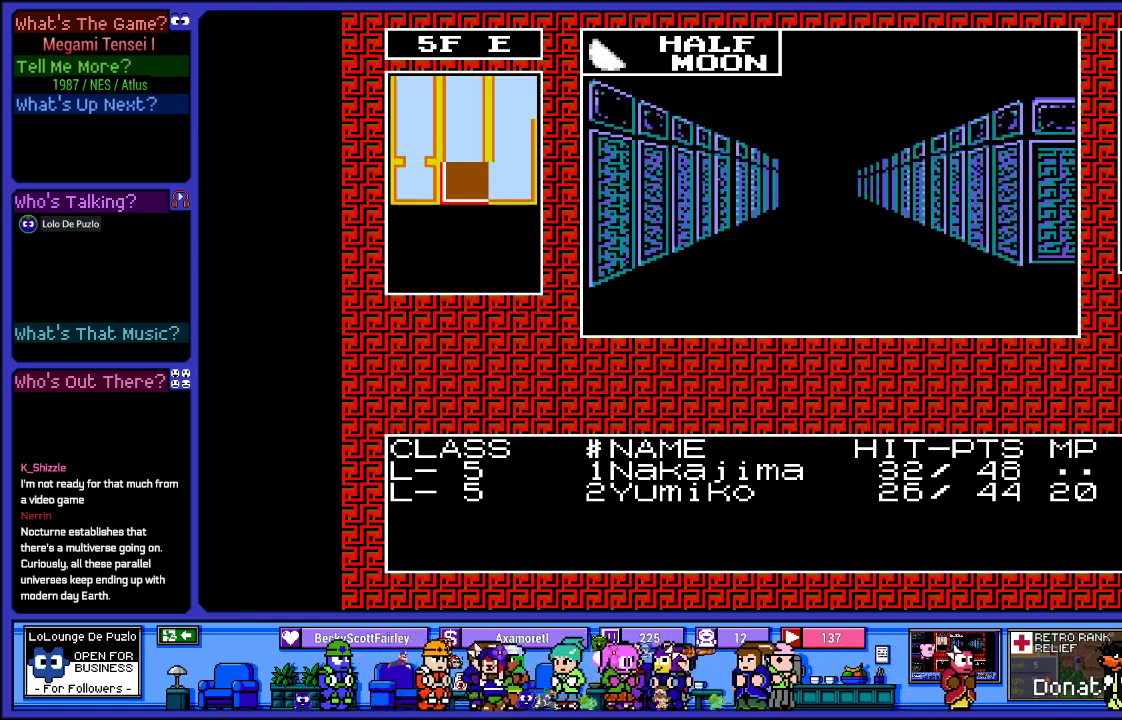
{"buttons": [], "left_stick": "center", "right_stick": "center", "events": [[33, "DPAD_UP", "down"], [183, "DPAD_UP", "up"], [267, "DPAD_UP", "down"], [400, "DPAD_UP", "up"]]}
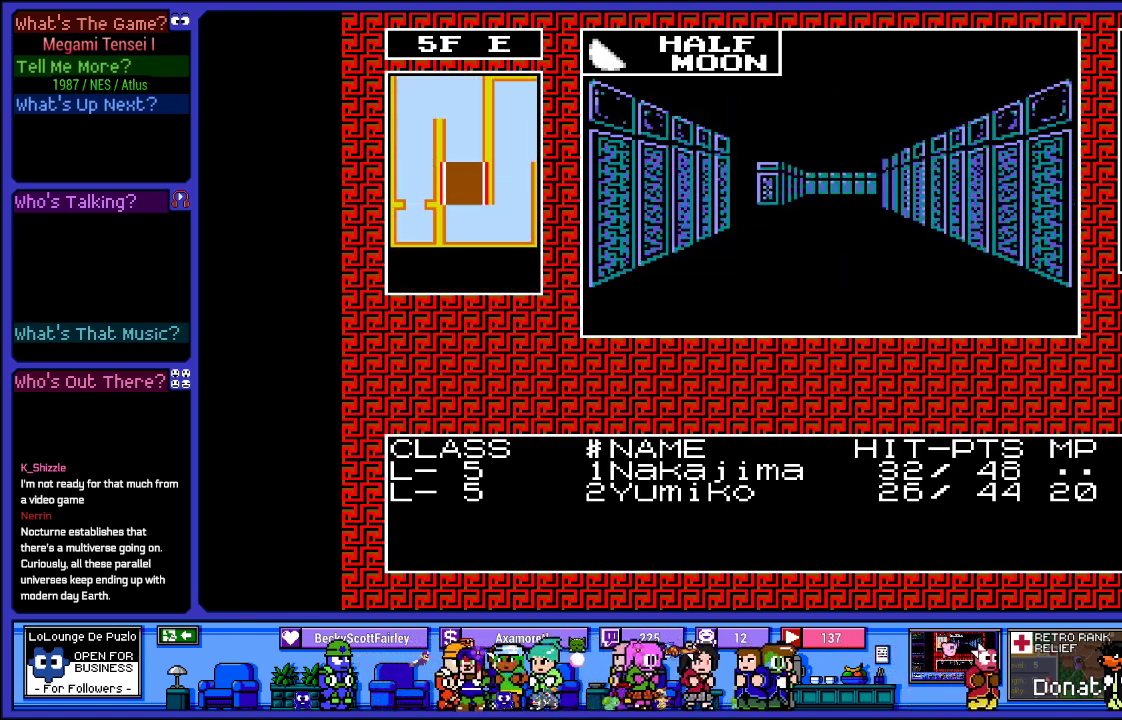
{"buttons": ["DPAD_UP"], "left_stick": "center", "right_stick": "center", "events": [[100, "DPAD_UP", "down"], [267, "DPAD_UP", "up"], [417, "DPAD_UP", "down"]]}
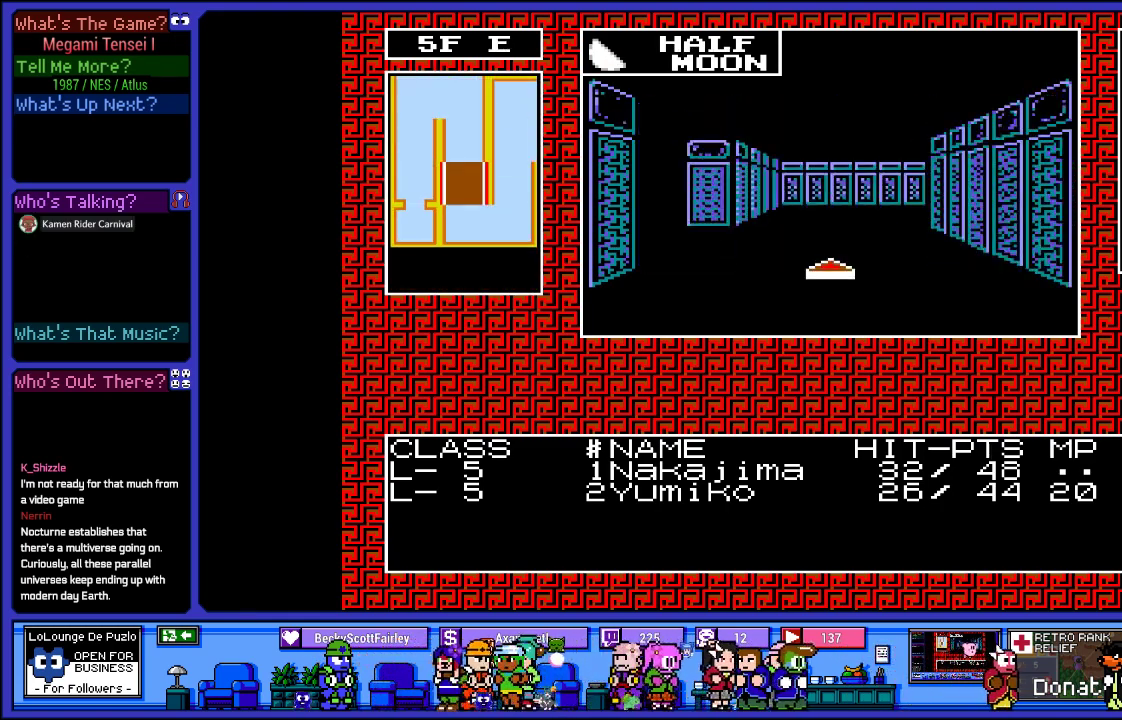
{"buttons": [], "left_stick": "center", "right_stick": "center", "events": [[183, "DPAD_UP", "up"]]}
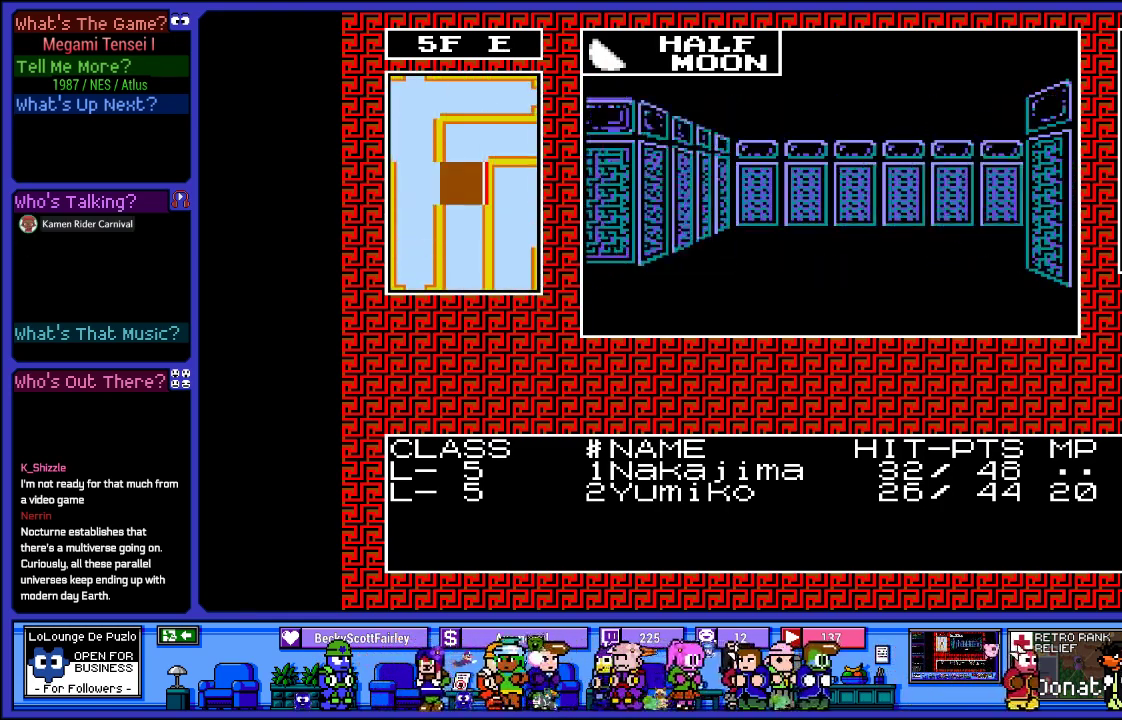
{"buttons": [], "left_stick": "center", "right_stick": "center", "events": [[50, "DPAD_LEFT", "down"], [233, "DPAD_LEFT", "up"]]}
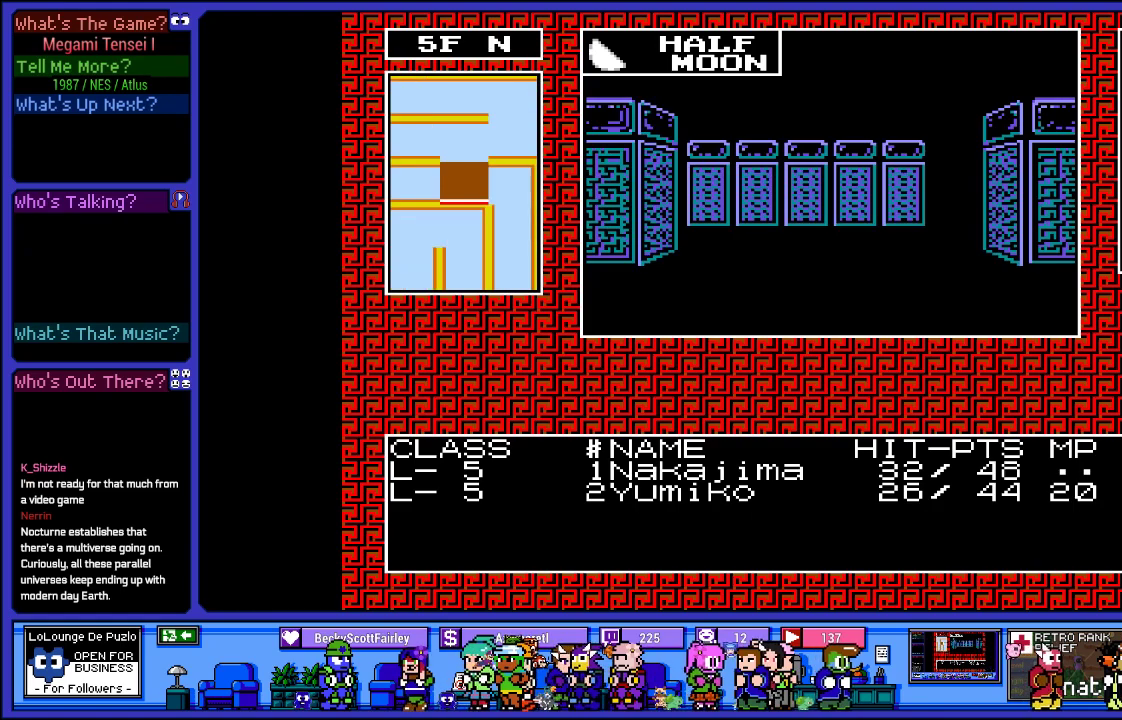
{"buttons": [], "left_stick": "center", "right_stick": "center", "events": [[33, "DPAD_UP", "down"], [300, "DPAD_UP", "up"]]}
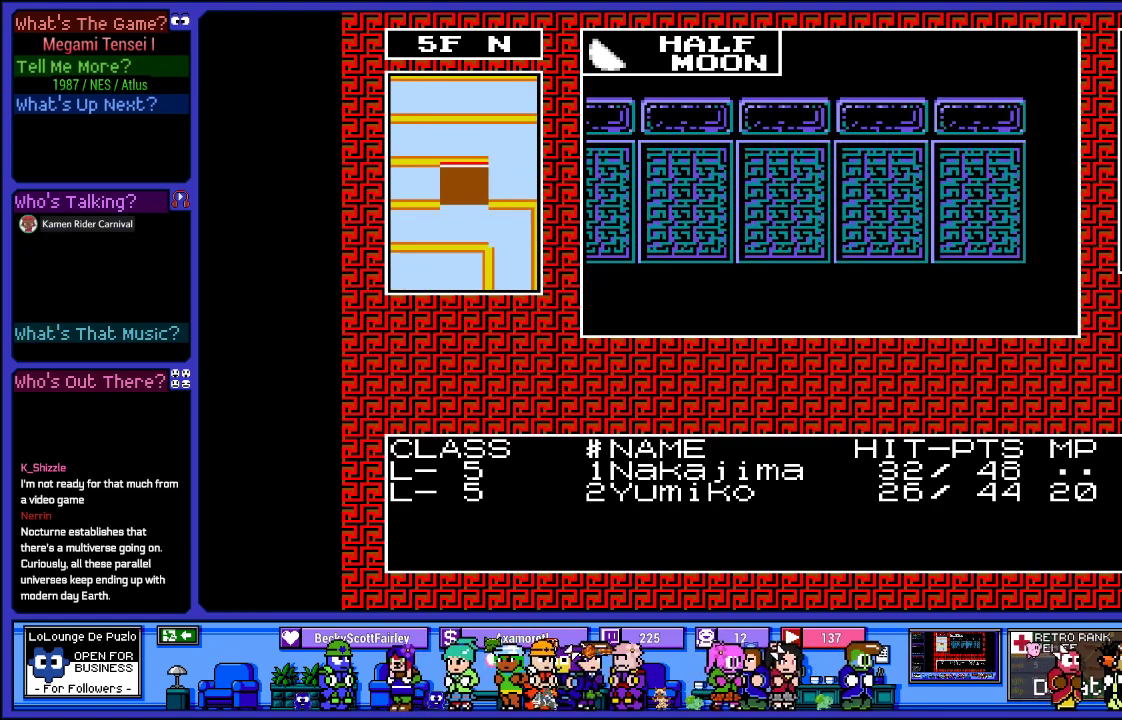
{"buttons": [], "left_stick": "center", "right_stick": "center", "events": [[50, "DPAD_LEFT", "down"], [283, "DPAD_LEFT", "up"]]}
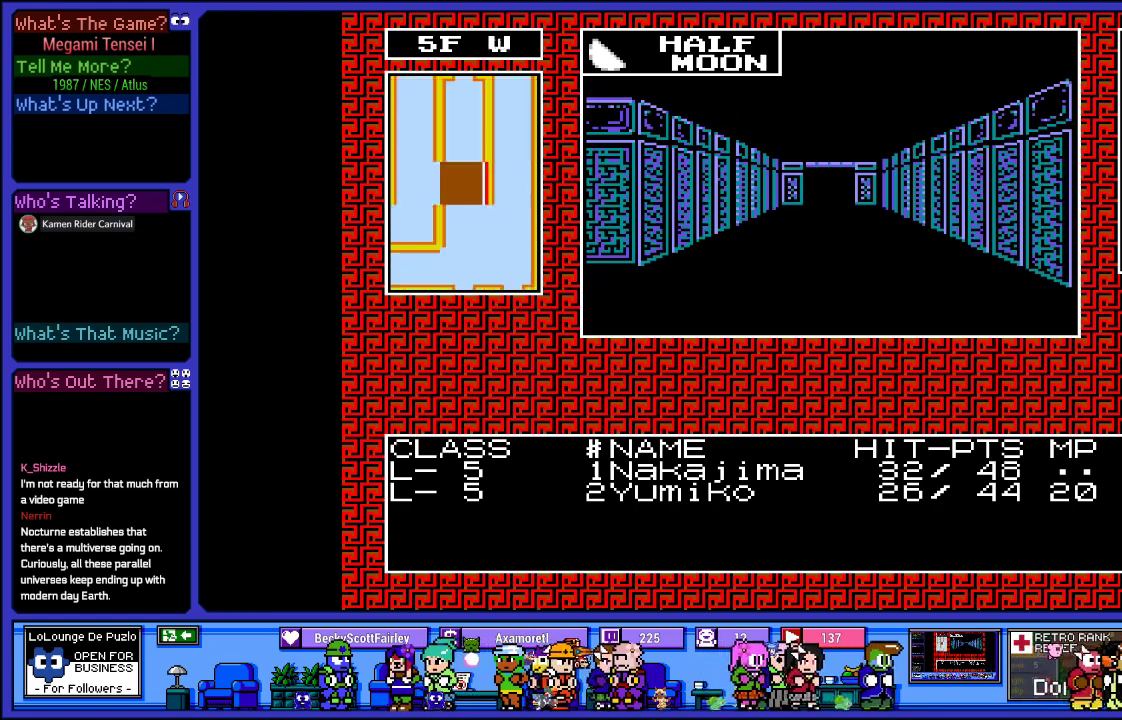
{"buttons": [], "left_stick": "center", "right_stick": "center", "events": [[200, "DPAD_UP", "down"], [367, "DPAD_UP", "up"]]}
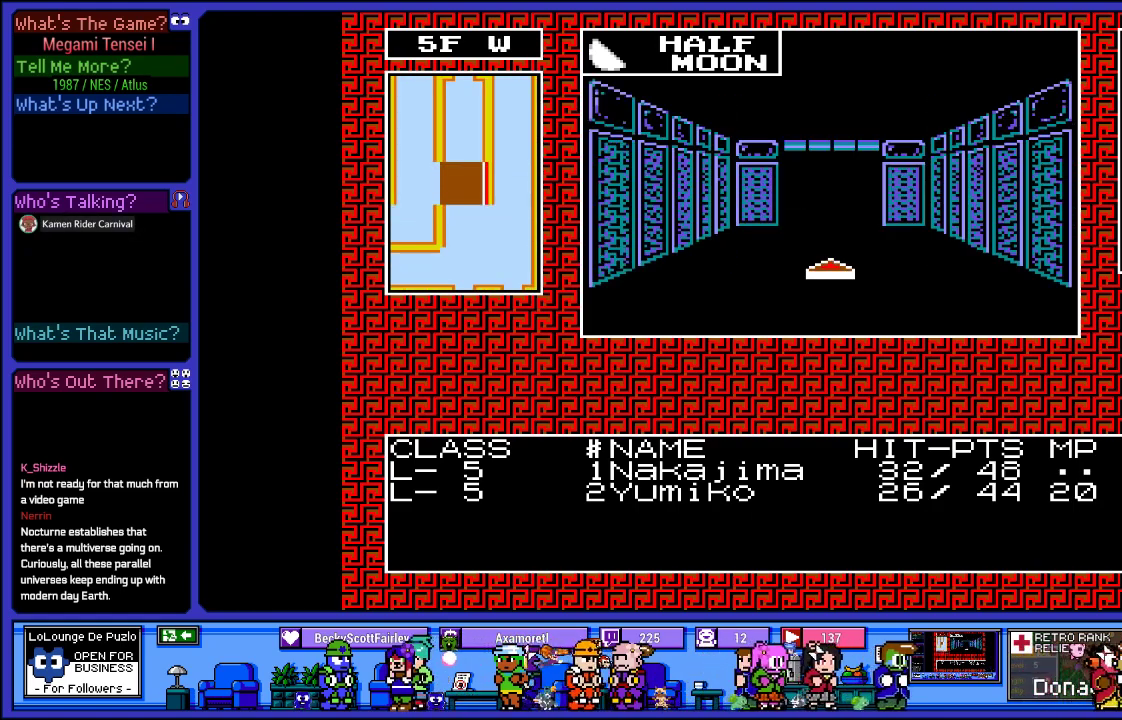
{"buttons": [], "left_stick": "center", "right_stick": "center", "events": [[200, "DPAD_UP", "down"], [433, "DPAD_UP", "up"]]}
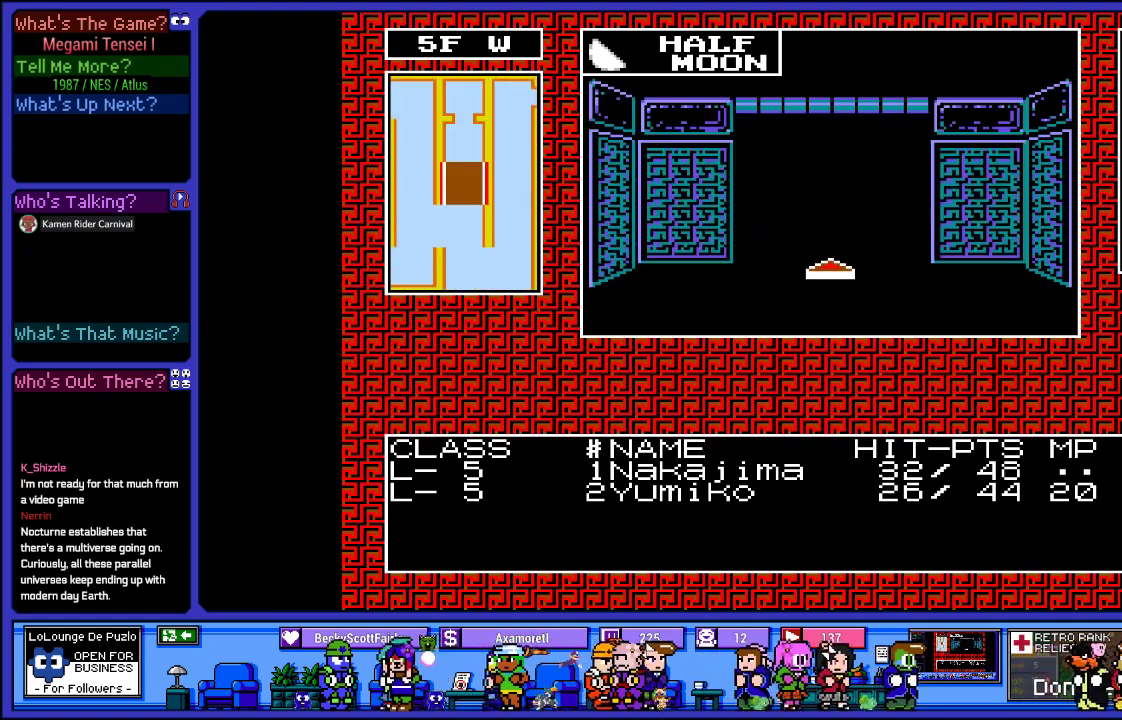
{"buttons": [], "left_stick": "center", "right_stick": "center", "events": [[250, "DPAD_UP", "down"], [450, "DPAD_UP", "up"]]}